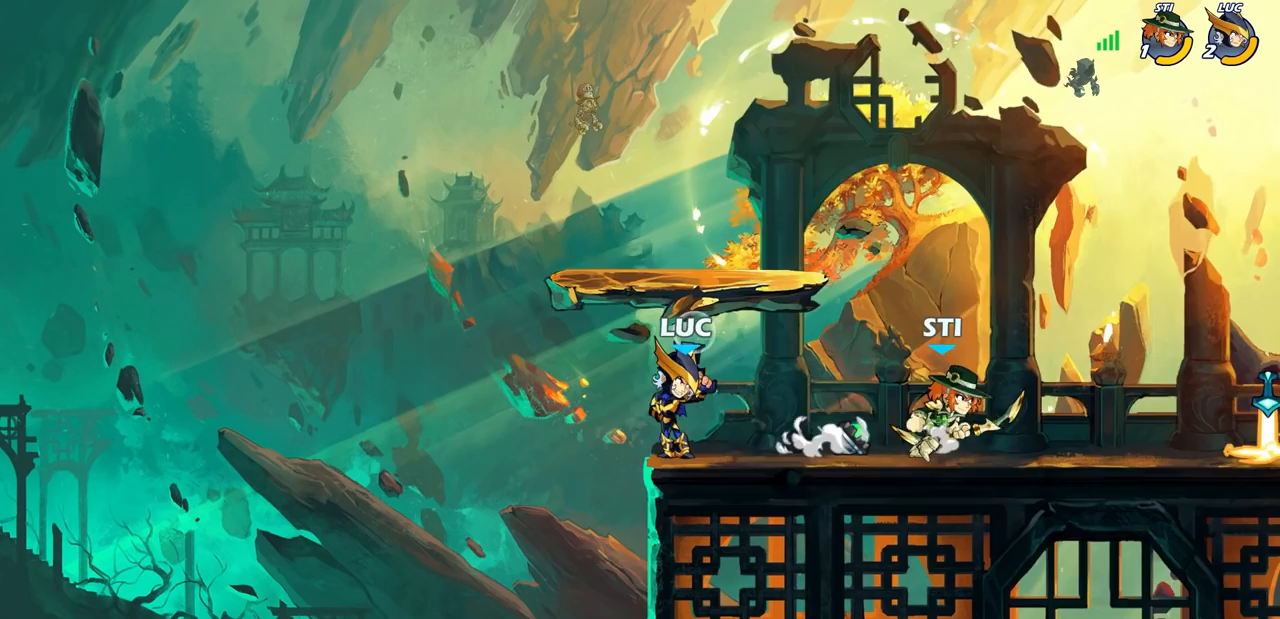
Gameplay with a controller (PlayStation layout); each line is a JSON object with the inputs held at the frame after it. "events" lists button and stick changes between this image and that frame as [ms after this image, input, new state], when the widget could be followed in between. Not read: R3 right_stick.
{"buttons": [], "left_stick": "center", "events": []}
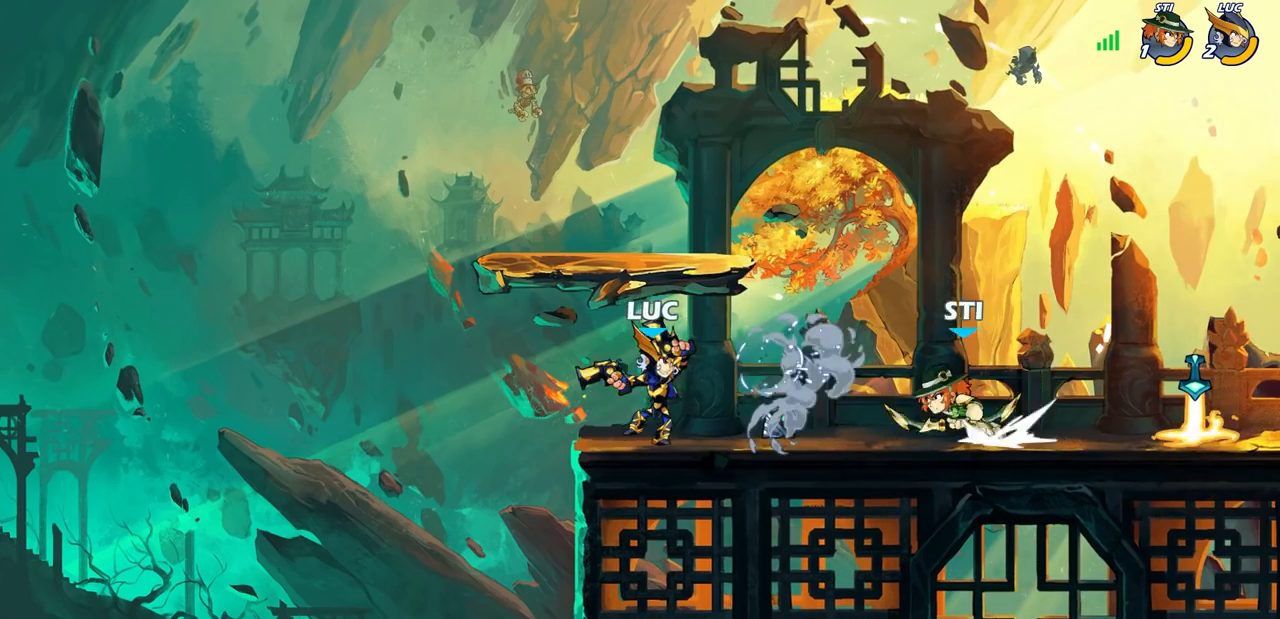
{"buttons": [], "left_stick": "up-right", "events": [[200, "left_stick", "up-left"], [317, "CROSS", "down"], [433, "left_stick", "up-right"], [467, "CROSS", "up"]]}
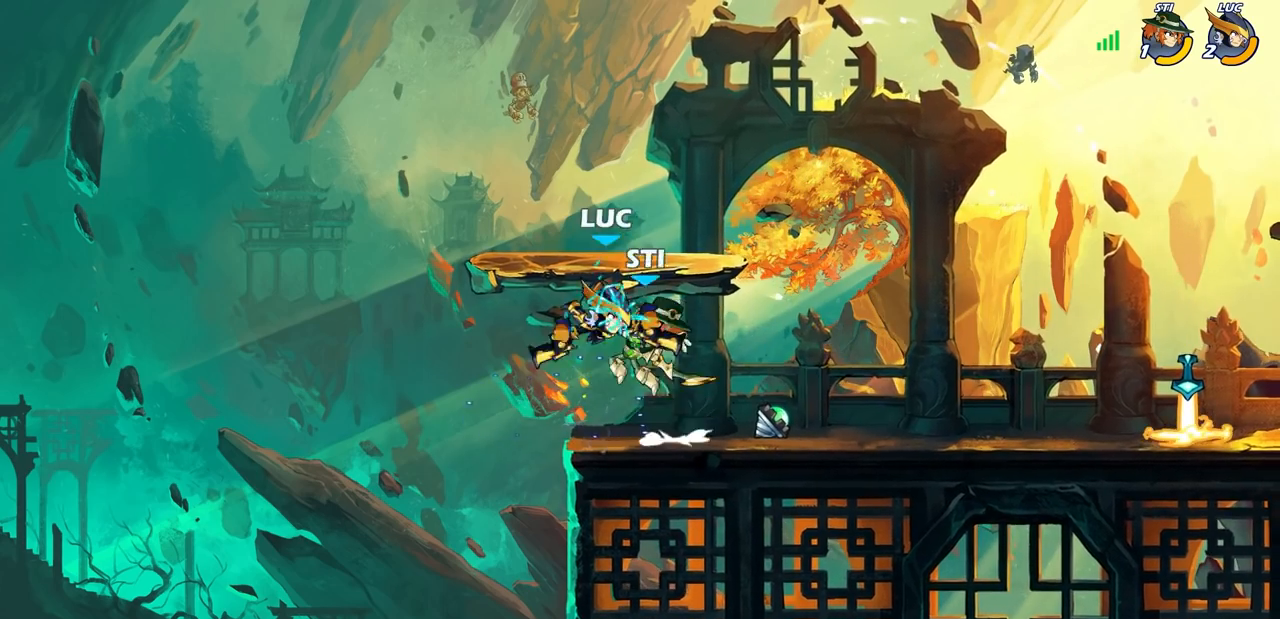
{"buttons": [], "left_stick": "center", "events": [[17, "left_stick", "right"], [100, "R2", "down"], [150, "R1", "down"], [150, "left_stick", "down-right"], [383, "R1", "up"], [433, "R2", "up"], [450, "left_stick", "center"]]}
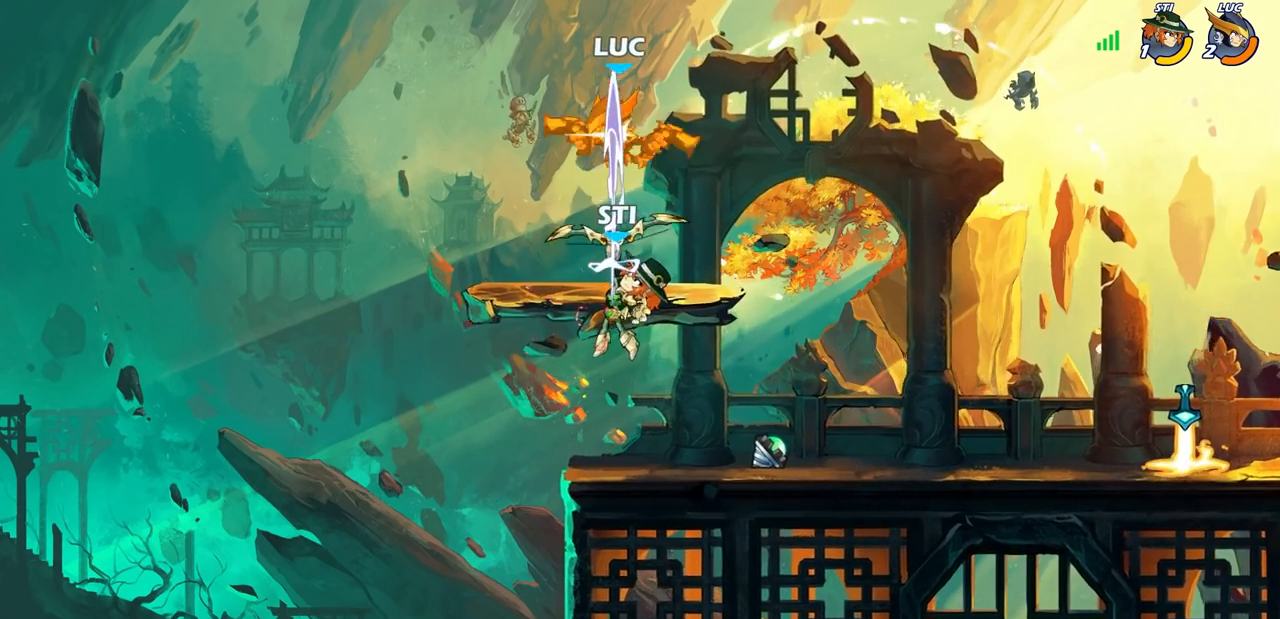
{"buttons": ["R2"], "left_stick": "right", "events": [[383, "left_stick", "right"], [500, "R2", "down"]]}
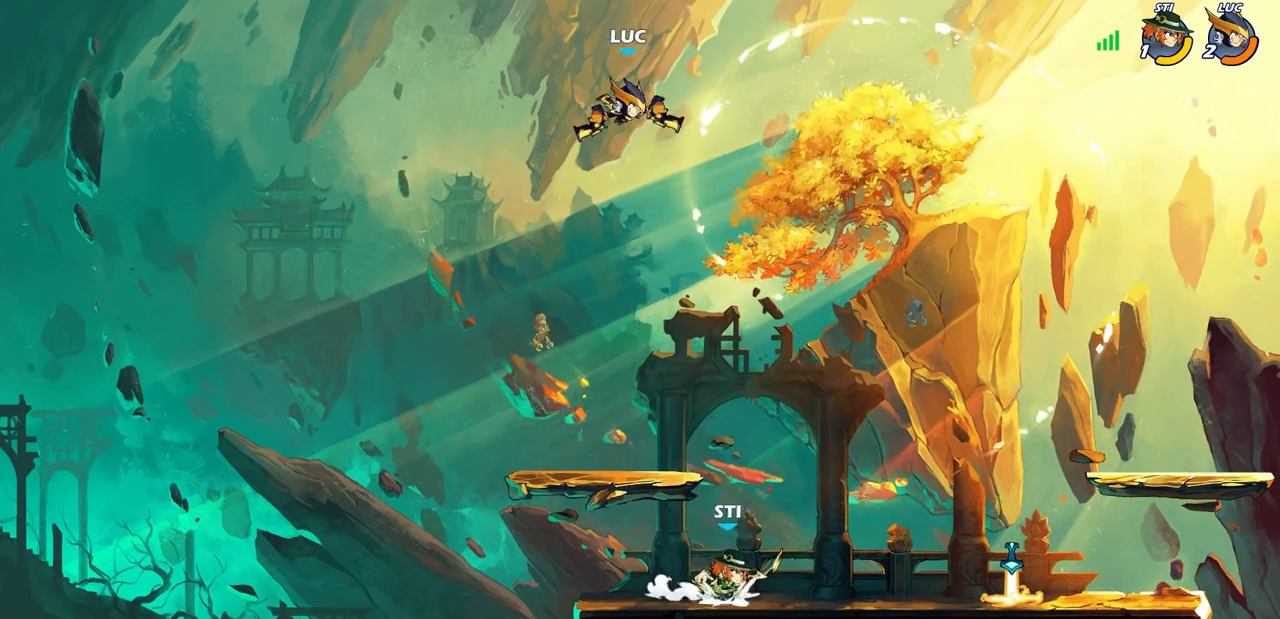
{"buttons": [], "left_stick": "center", "events": [[133, "R2", "up"], [250, "left_stick", "down"], [267, "R1", "down"], [333, "R1", "up"], [350, "left_stick", "center"]]}
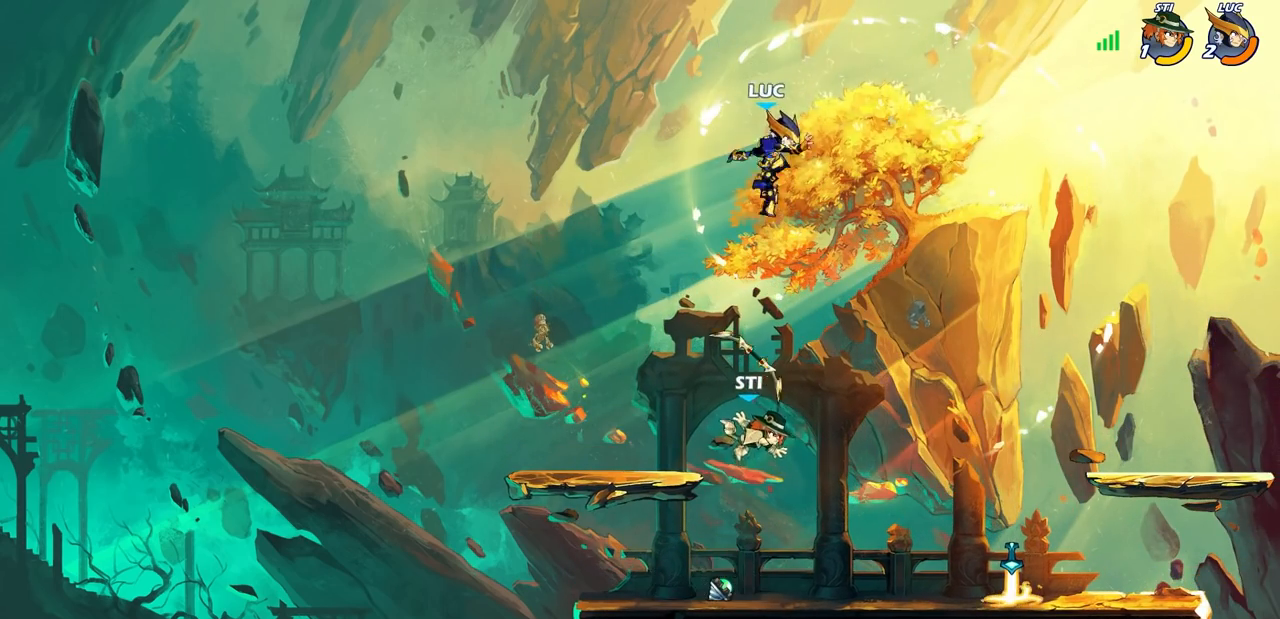
{"buttons": [], "left_stick": "down-right", "events": [[217, "CROSS", "down"], [233, "left_stick", "right"], [250, "CROSS", "up"], [500, "left_stick", "down-right"]]}
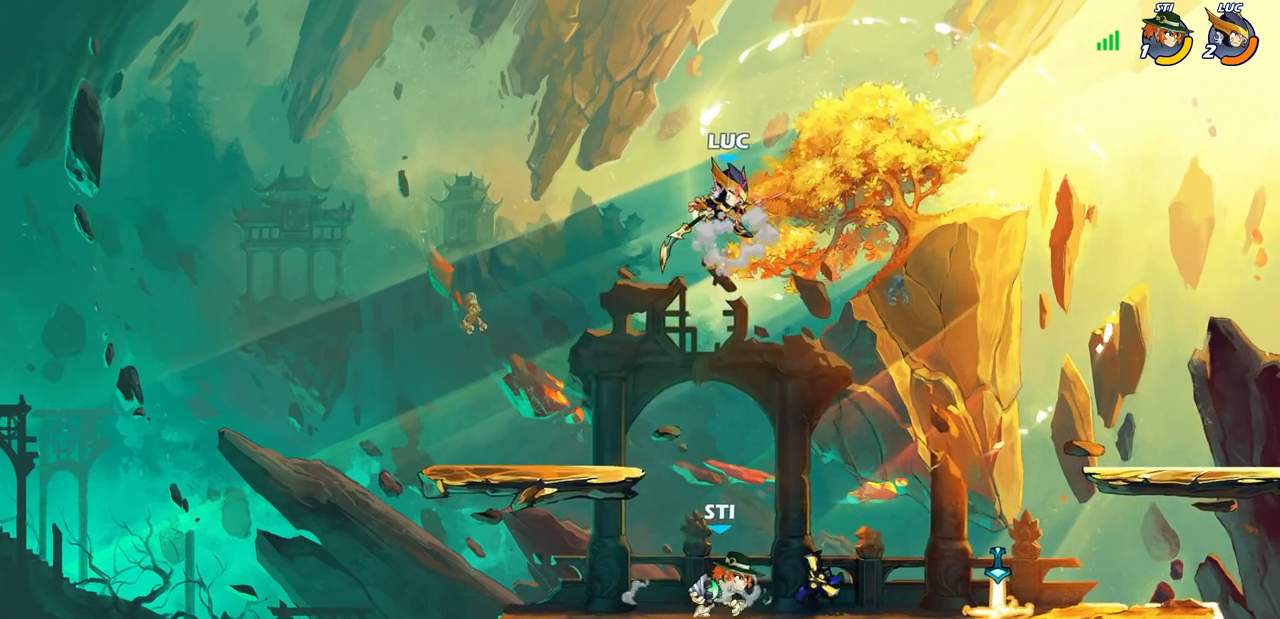
{"buttons": [], "left_stick": "down-right", "events": []}
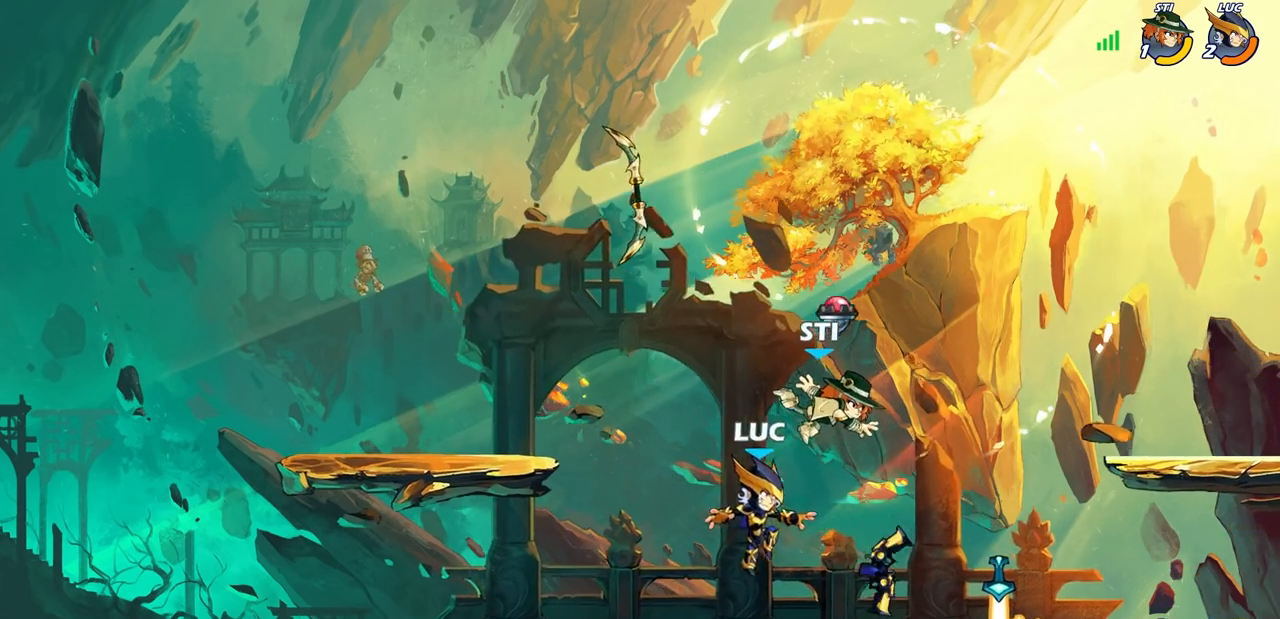
{"buttons": [], "left_stick": "down-right", "events": [[133, "R1", "down"], [200, "R1", "up"], [200, "left_stick", "left"], [467, "left_stick", "down-right"]]}
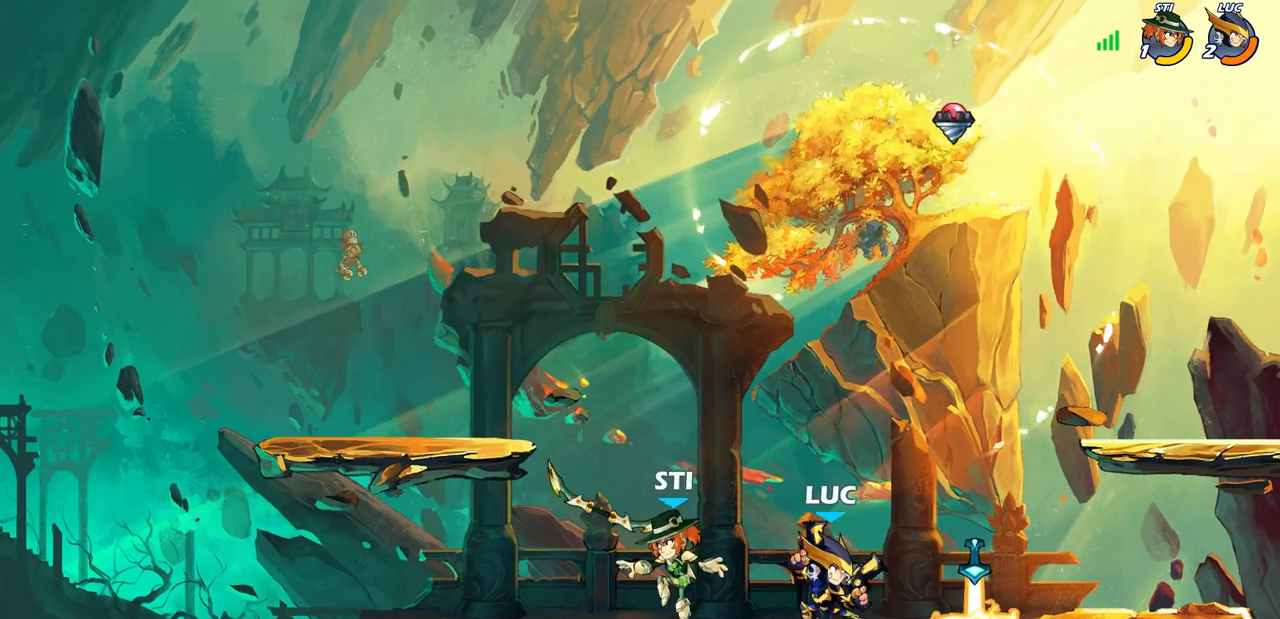
{"buttons": [], "left_stick": "left", "events": [[17, "left_stick", "down"], [117, "left_stick", "left"], [267, "R2", "down"], [433, "R2", "up"]]}
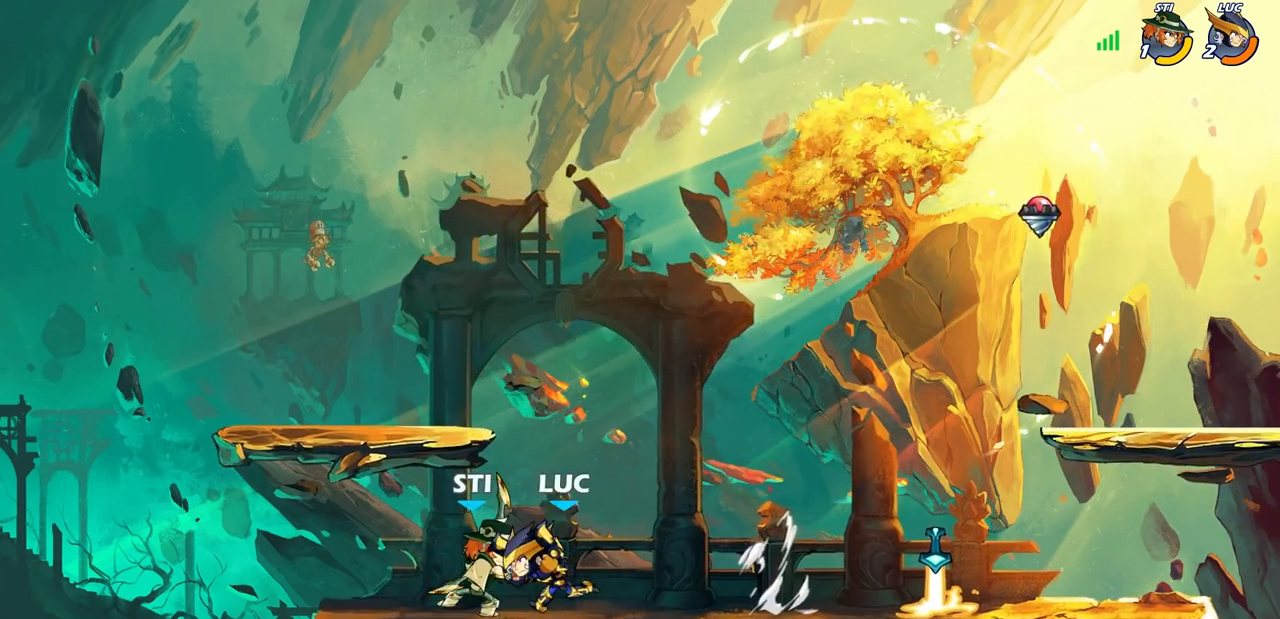
{"buttons": [], "left_stick": "center", "events": [[217, "left_stick", "up-right"], [300, "left_stick", "down-right"], [333, "CIRCLE", "down"], [400, "CIRCLE", "up"], [417, "left_stick", "center"]]}
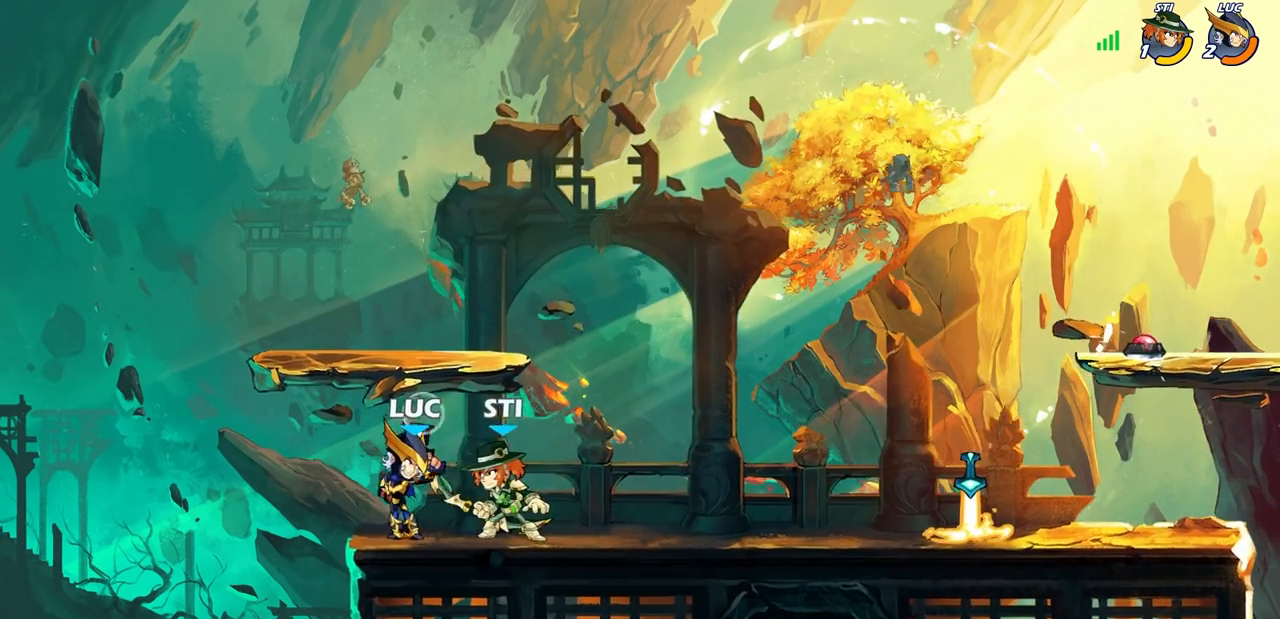
{"buttons": [], "left_stick": "center", "events": []}
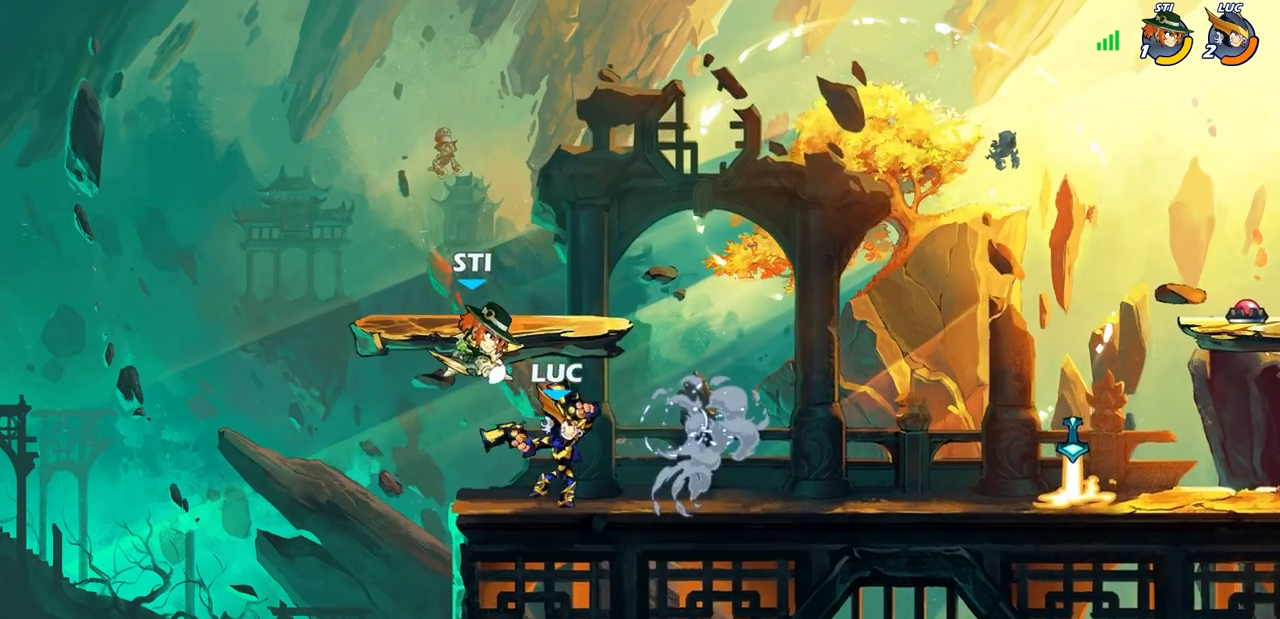
{"buttons": [], "left_stick": "center", "events": []}
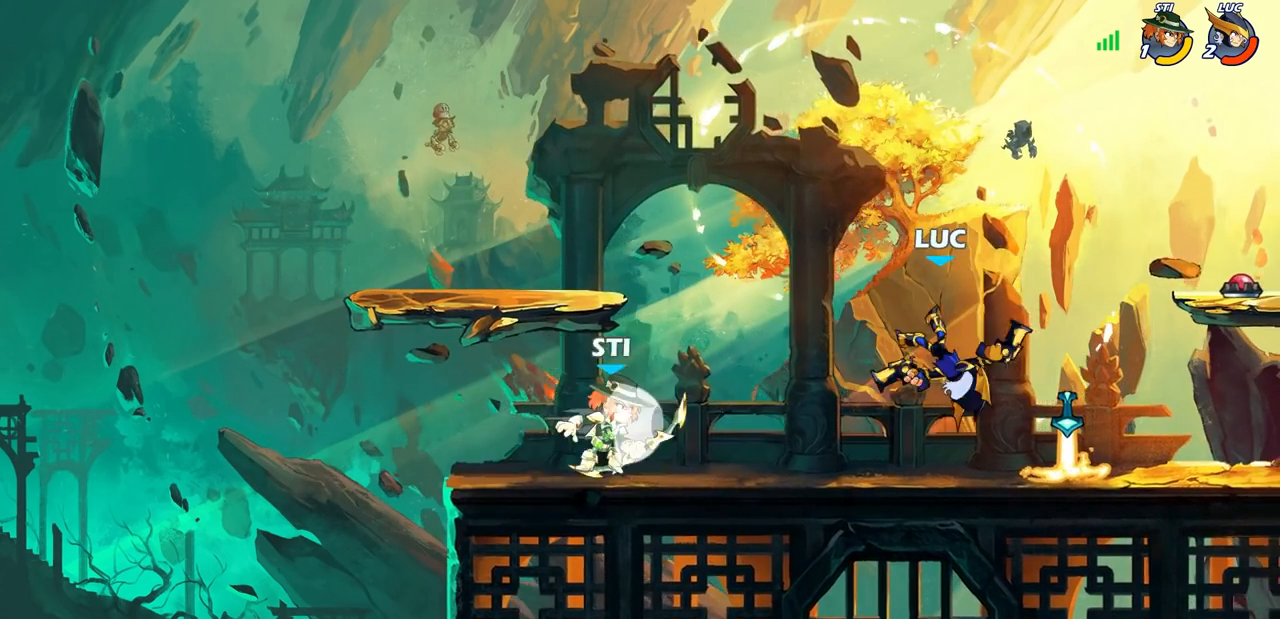
{"buttons": [], "left_stick": "center", "events": [[50, "left_stick", "down"], [183, "left_stick", "down-left"], [217, "R2", "down"], [233, "CIRCLE", "down"], [267, "R1", "down"], [317, "CIRCLE", "up"], [317, "left_stick", "center"], [333, "R1", "up"], [333, "R2", "up"]]}
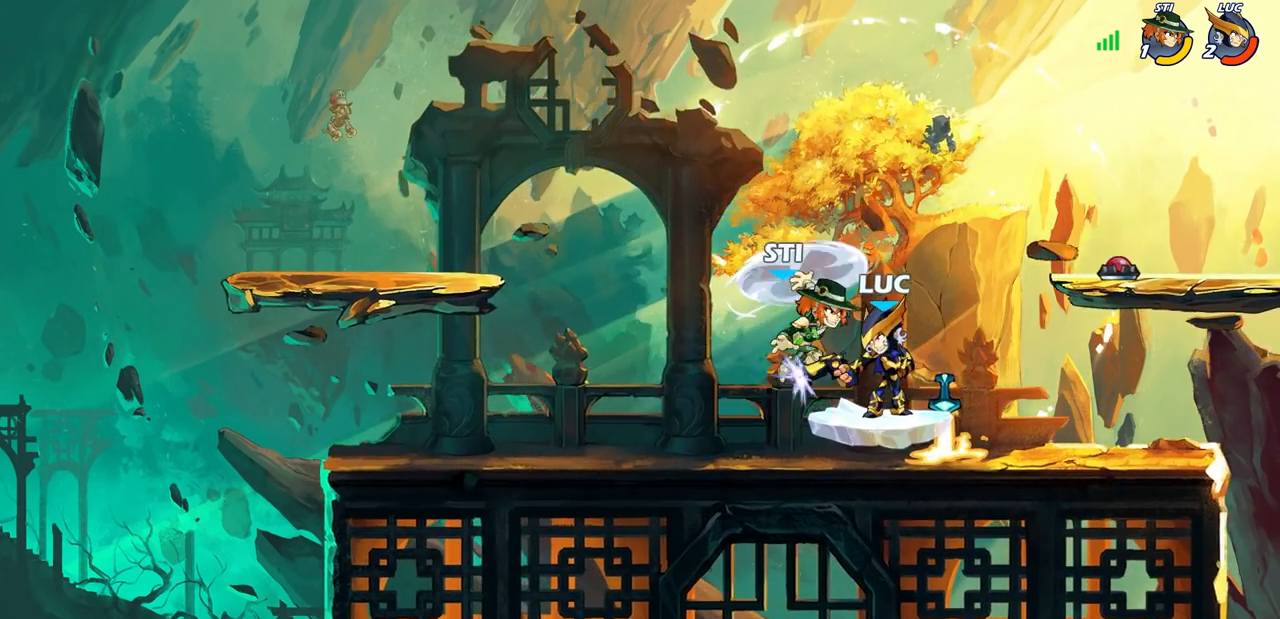
{"buttons": [], "left_stick": "center", "events": []}
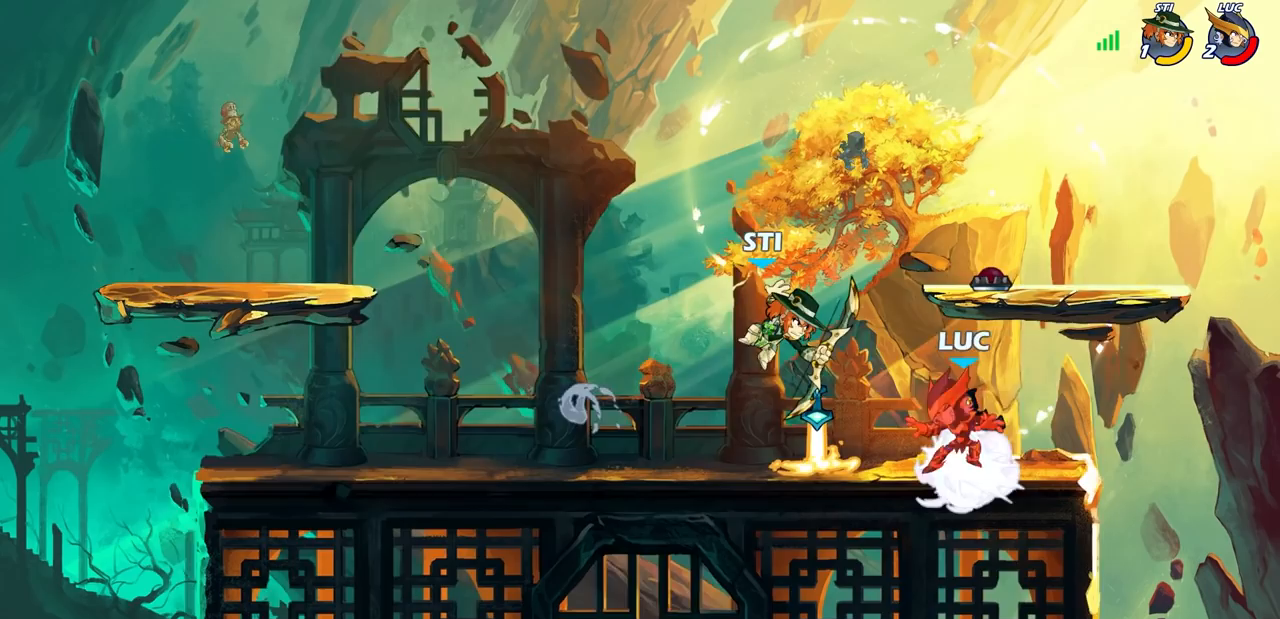
{"buttons": [], "left_stick": "left", "events": [[83, "left_stick", "left"]]}
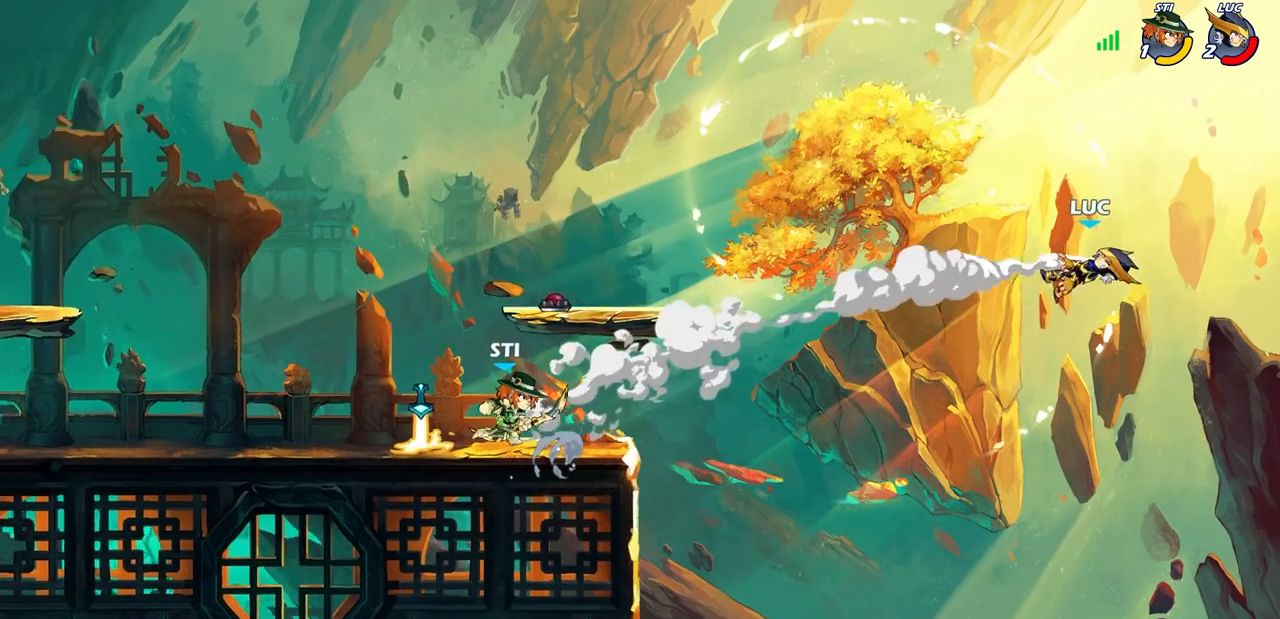
{"buttons": [], "left_stick": "left", "events": []}
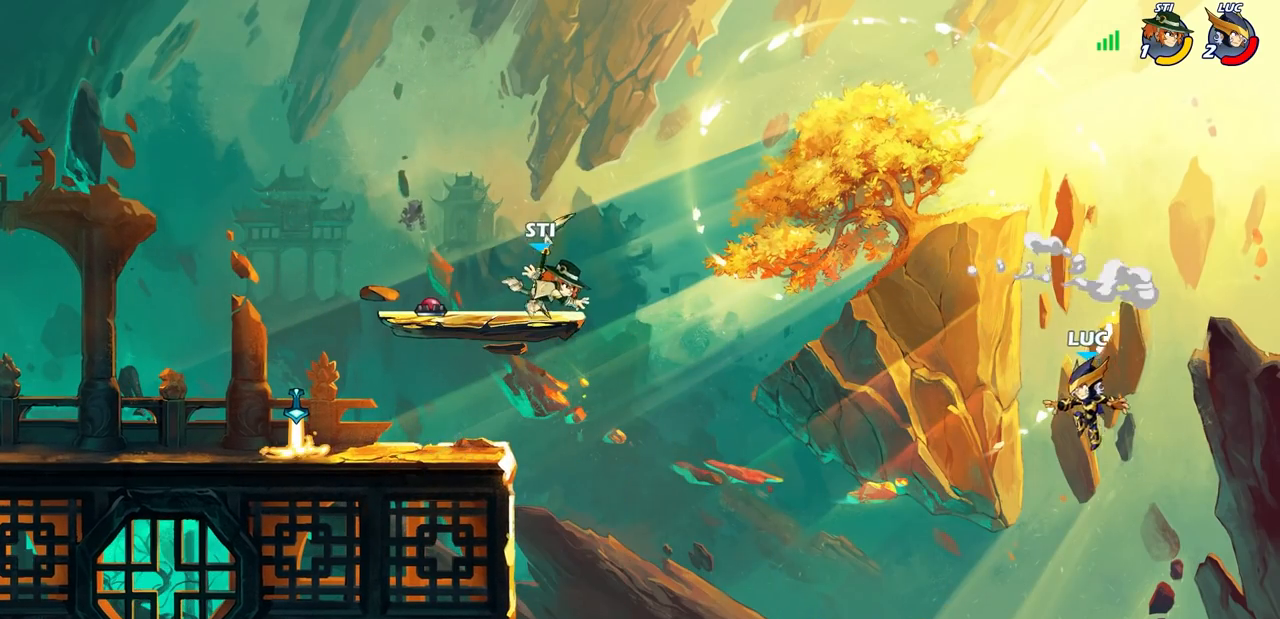
{"buttons": [], "left_stick": "left", "events": [[283, "CROSS", "down"], [383, "CROSS", "up"]]}
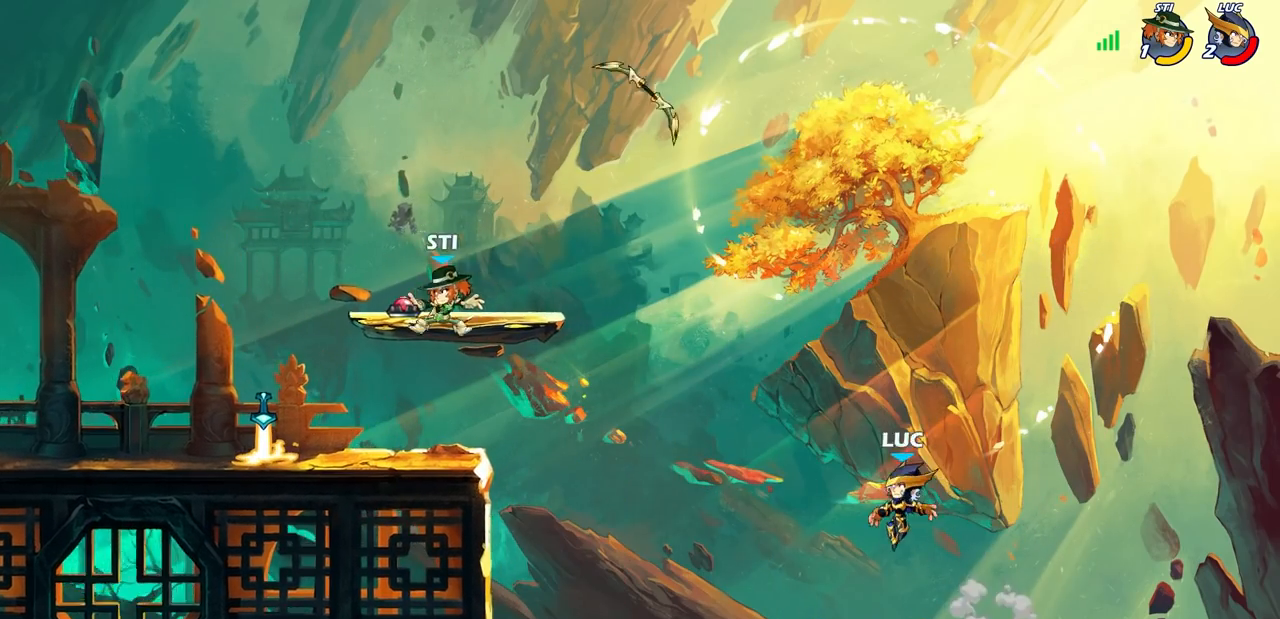
{"buttons": [], "left_stick": "left", "events": [[300, "CIRCLE", "down"], [400, "CIRCLE", "up"]]}
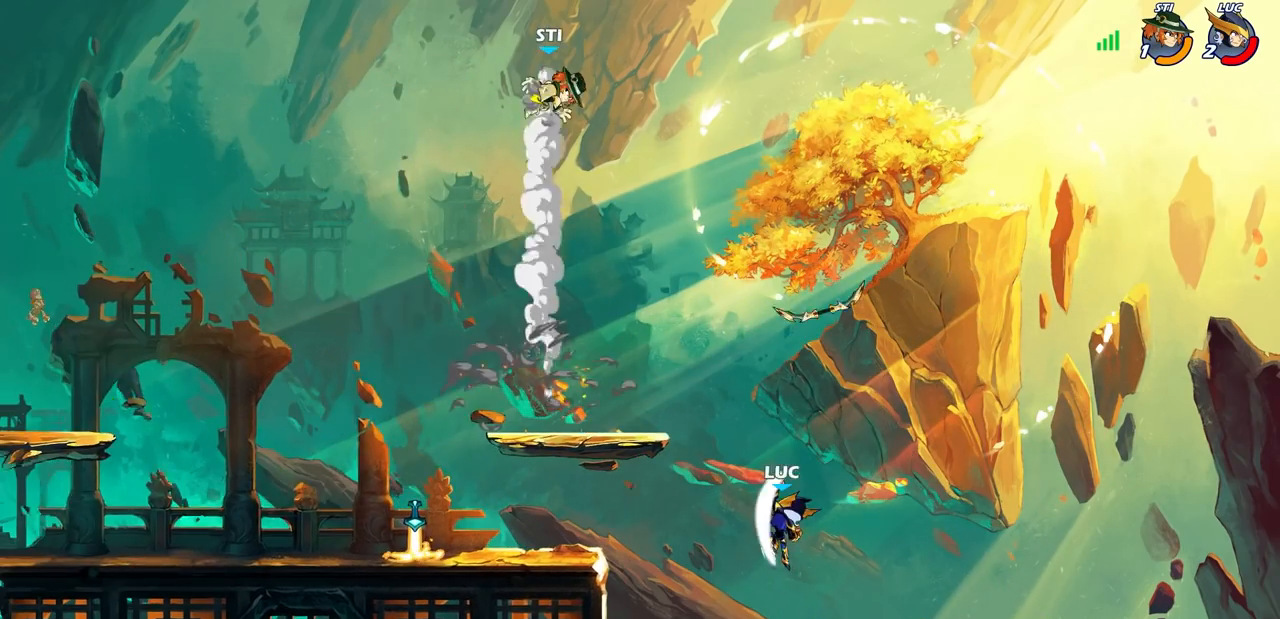
{"buttons": [], "left_stick": "down-left", "events": [[400, "left_stick", "down-left"]]}
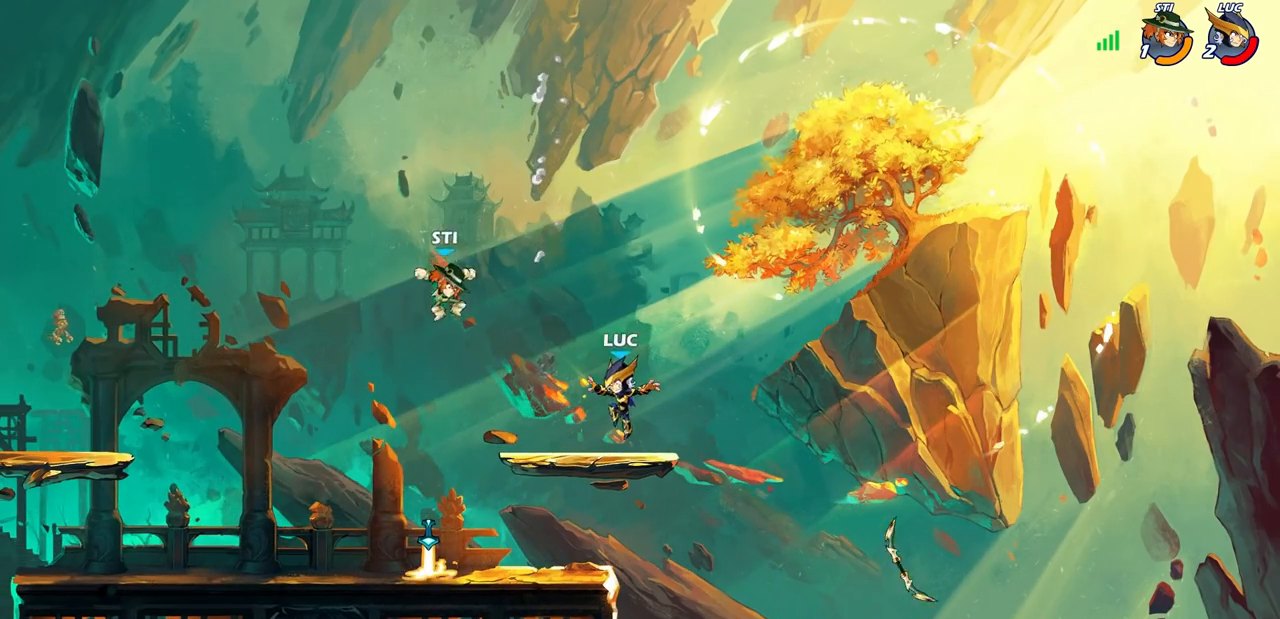
{"buttons": [], "left_stick": "left", "events": [[183, "left_stick", "down-right"], [217, "CROSS", "down"], [267, "left_stick", "right"], [383, "CROSS", "up"], [400, "left_stick", "up"], [450, "left_stick", "left"]]}
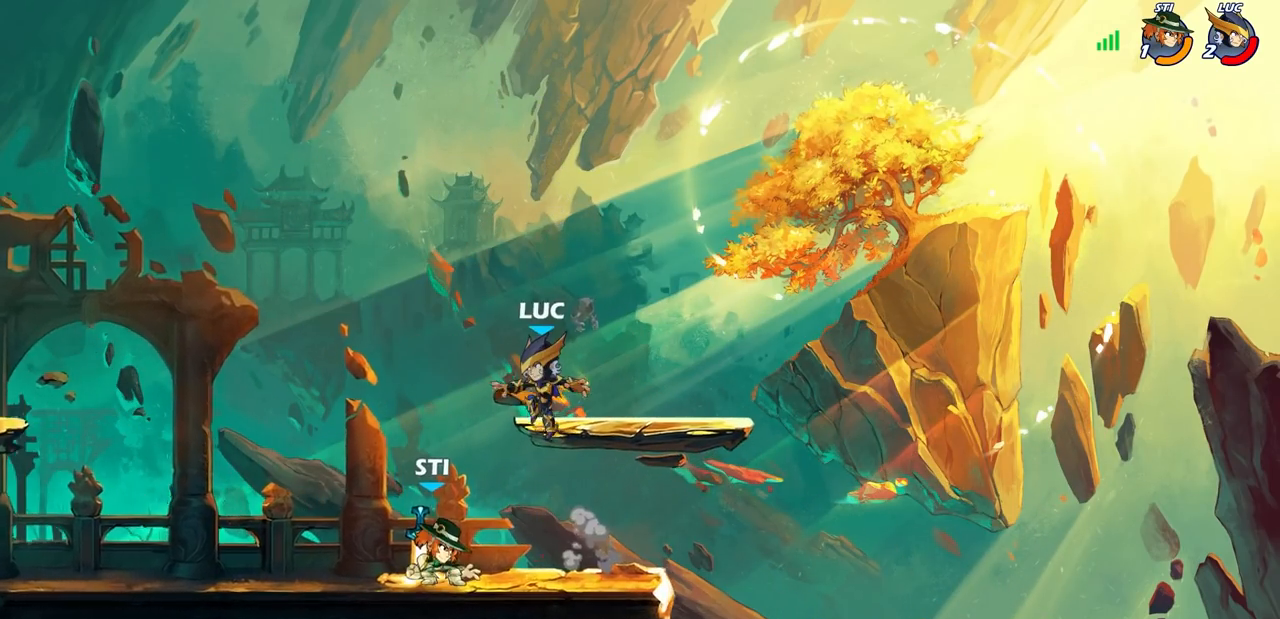
{"buttons": ["SQUARE"], "left_stick": "center", "events": [[17, "left_stick", "down-left"], [250, "left_stick", "center"], [267, "SQUARE", "down"], [350, "SQUARE", "up"], [467, "SQUARE", "down"]]}
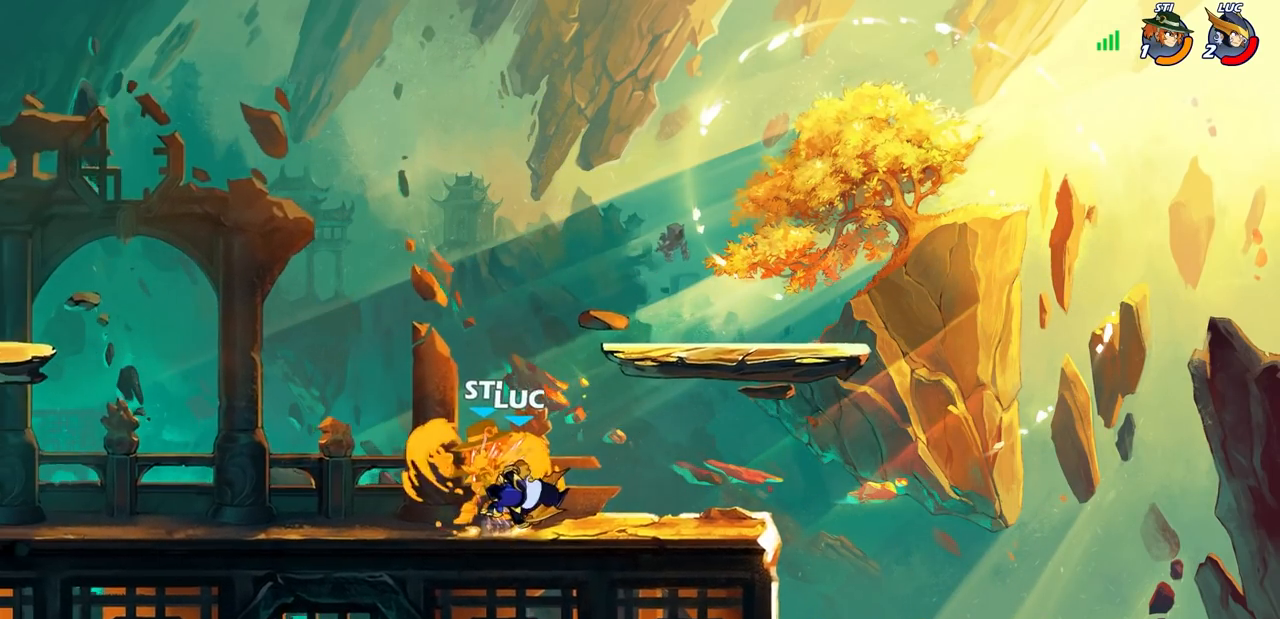
{"buttons": [], "left_stick": "left", "events": [[50, "SQUARE", "up"], [133, "SQUARE", "down"], [217, "SQUARE", "up"], [283, "SQUARE", "down"], [417, "SQUARE", "up"], [483, "left_stick", "left"]]}
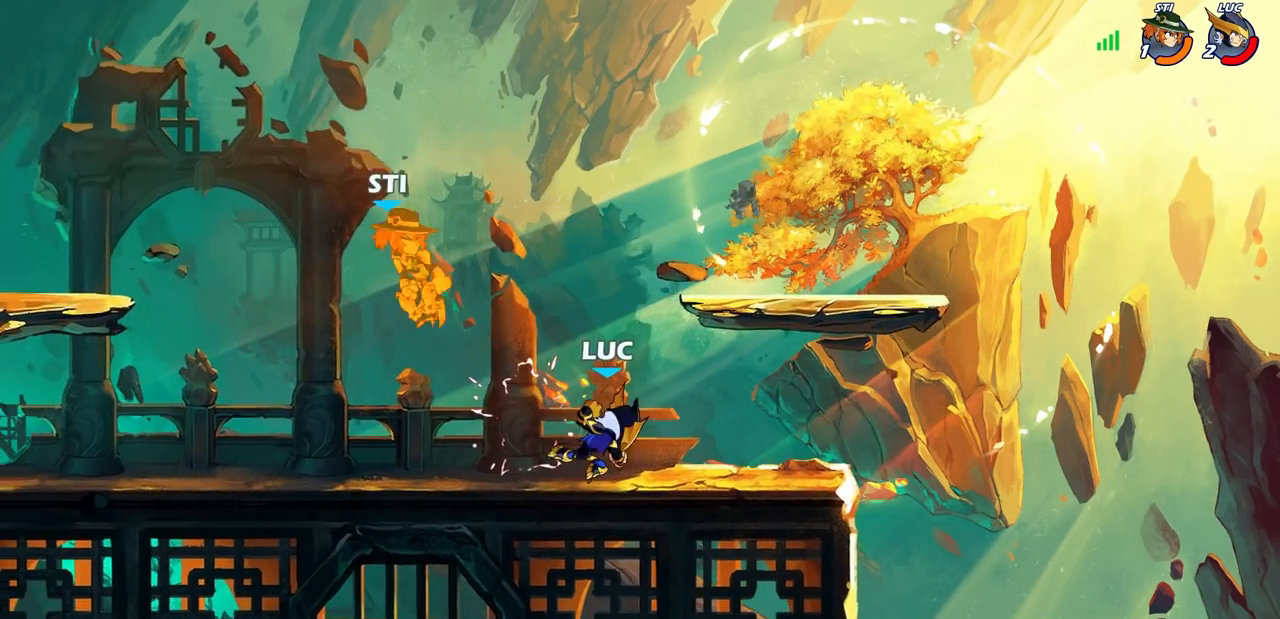
{"buttons": [], "left_stick": "center", "events": [[217, "R2", "down"], [350, "R2", "up"], [417, "left_stick", "center"]]}
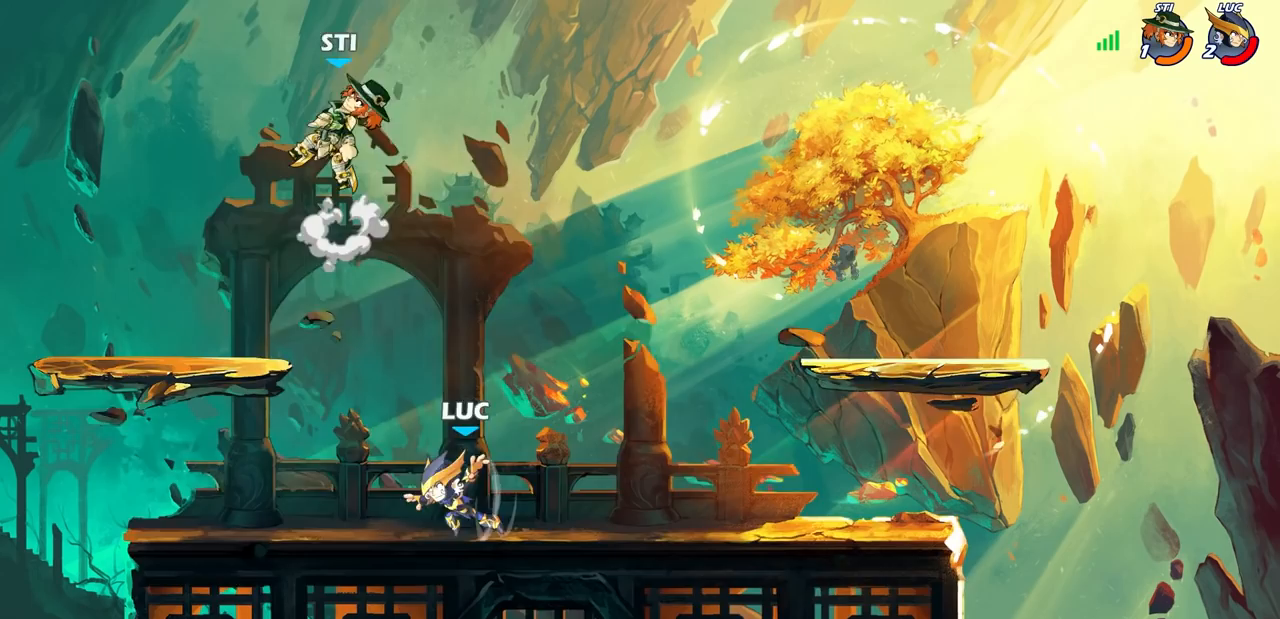
{"buttons": [], "left_stick": "left", "events": [[133, "left_stick", "right"], [233, "CROSS", "down"], [317, "CIRCLE", "down"], [317, "CROSS", "up"], [350, "left_stick", "up"], [383, "CIRCLE", "up"], [400, "left_stick", "left"]]}
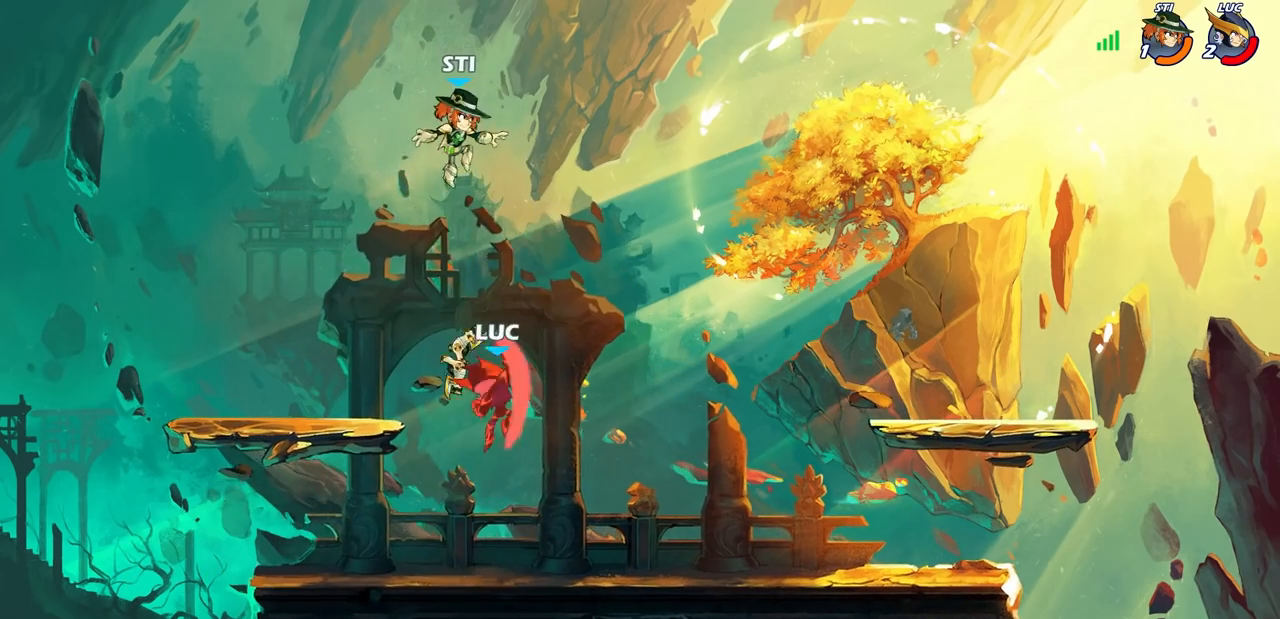
{"buttons": ["R2"], "left_stick": "center", "events": [[17, "left_stick", "up-right"], [150, "left_stick", "center"], [467, "R2", "down"]]}
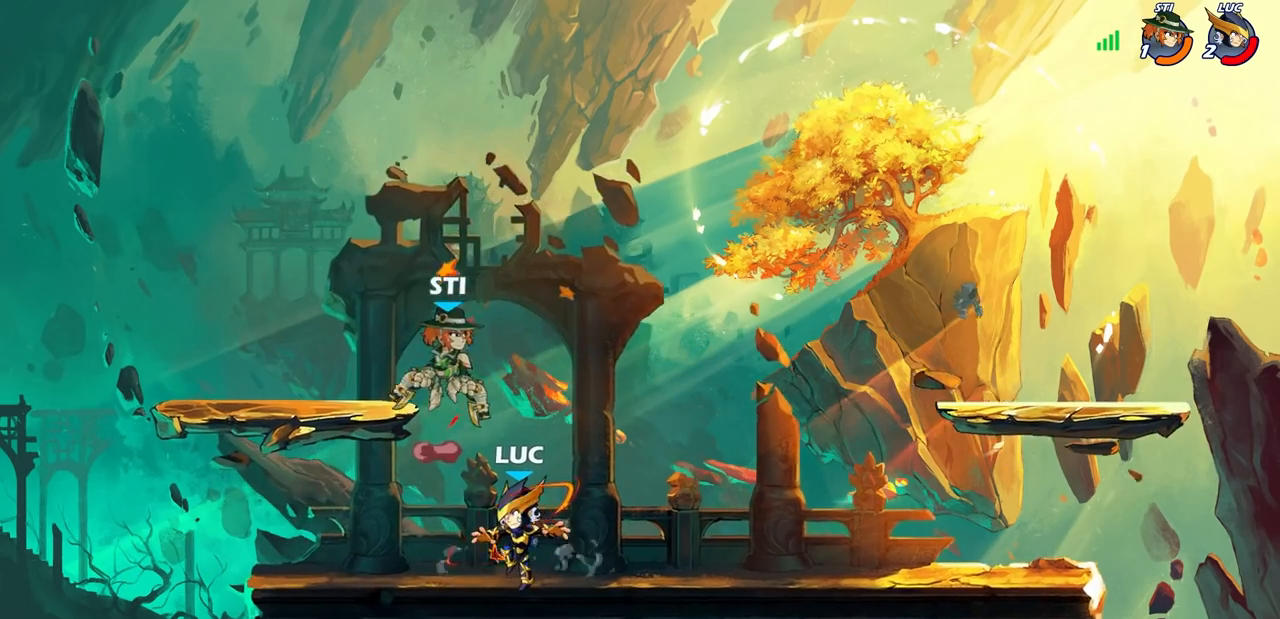
{"buttons": [], "left_stick": "right"}
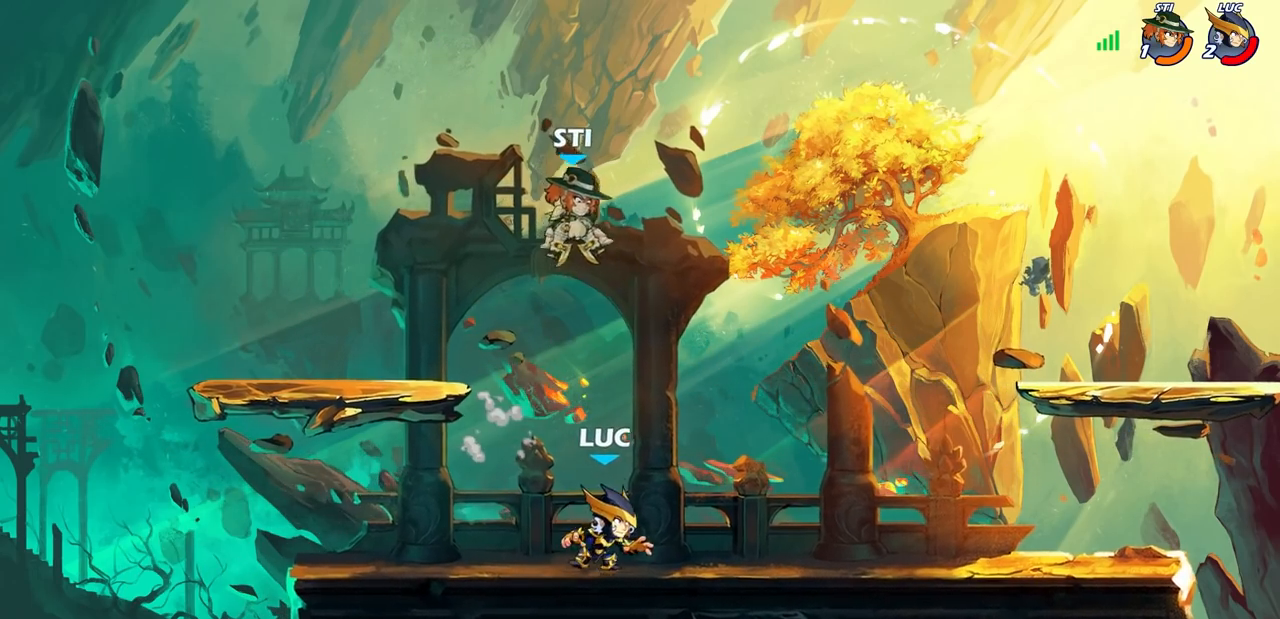
{"buttons": [], "left_stick": "center", "events": [[133, "left_stick", "left"], [217, "CROSS", "down"], [267, "SQUARE", "down"], [283, "left_stick", "center"], [300, "CROSS", "up"], [333, "SQUARE", "up"]]}
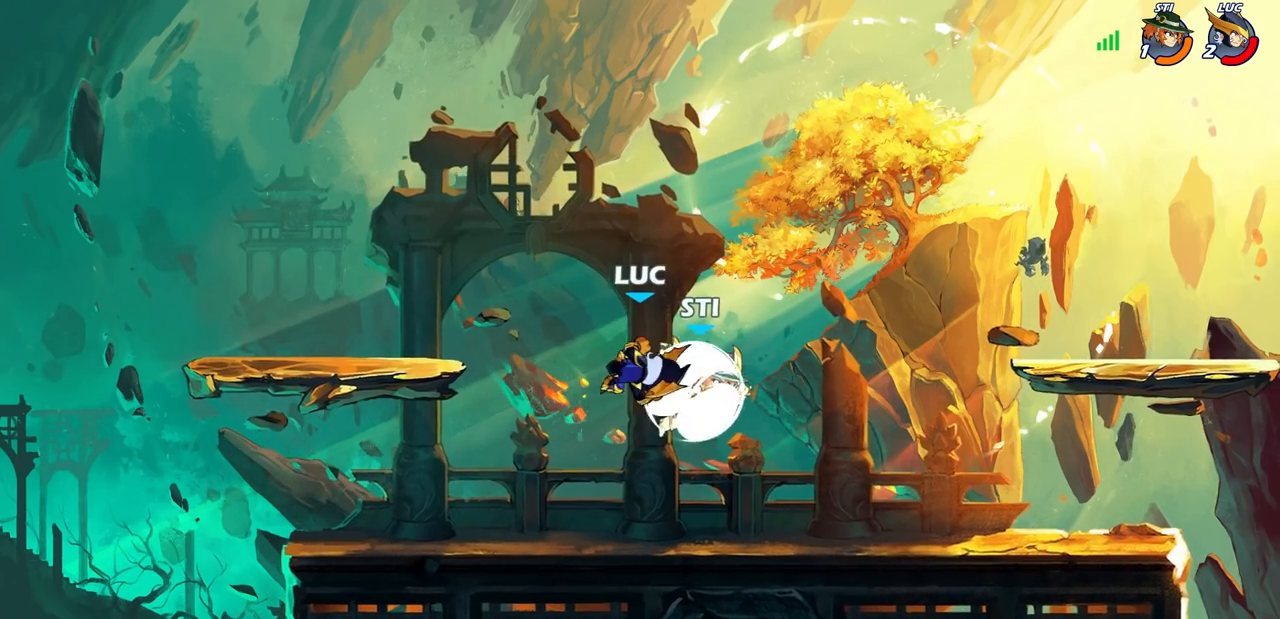
{"buttons": [], "left_stick": "down-right", "events": [[67, "left_stick", "right"], [400, "left_stick", "down-right"]]}
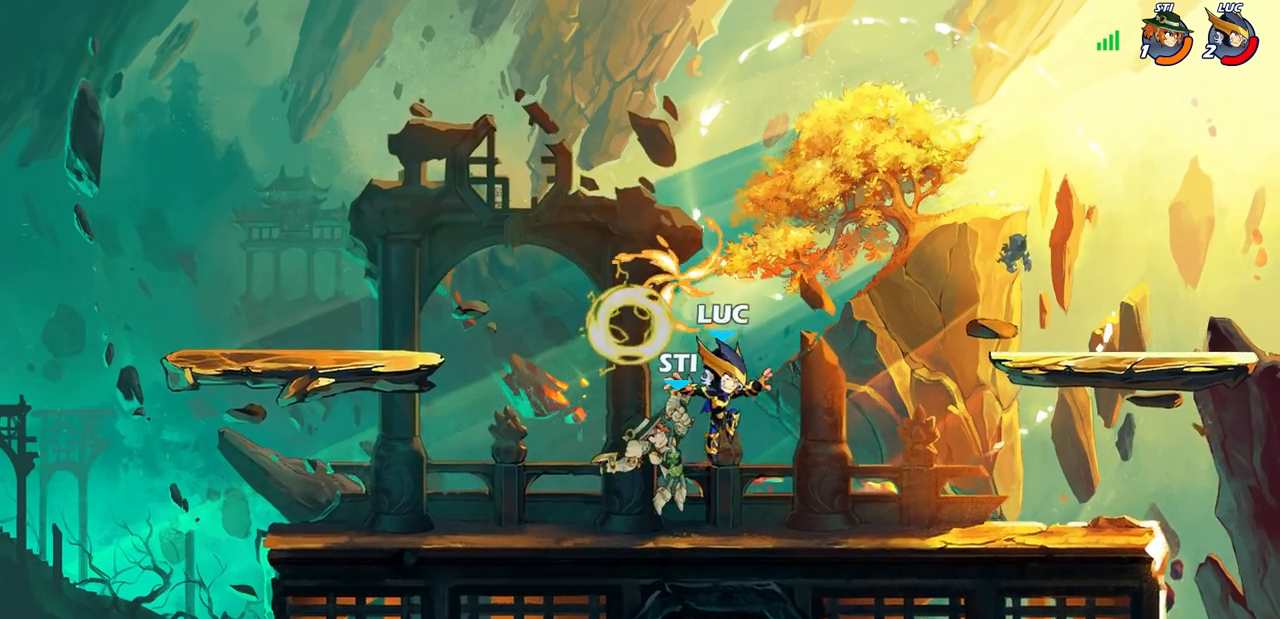
{"buttons": [], "left_stick": "center", "events": [[200, "left_stick", "left"], [283, "SQUARE", "down"], [400, "SQUARE", "up"], [417, "left_stick", "center"]]}